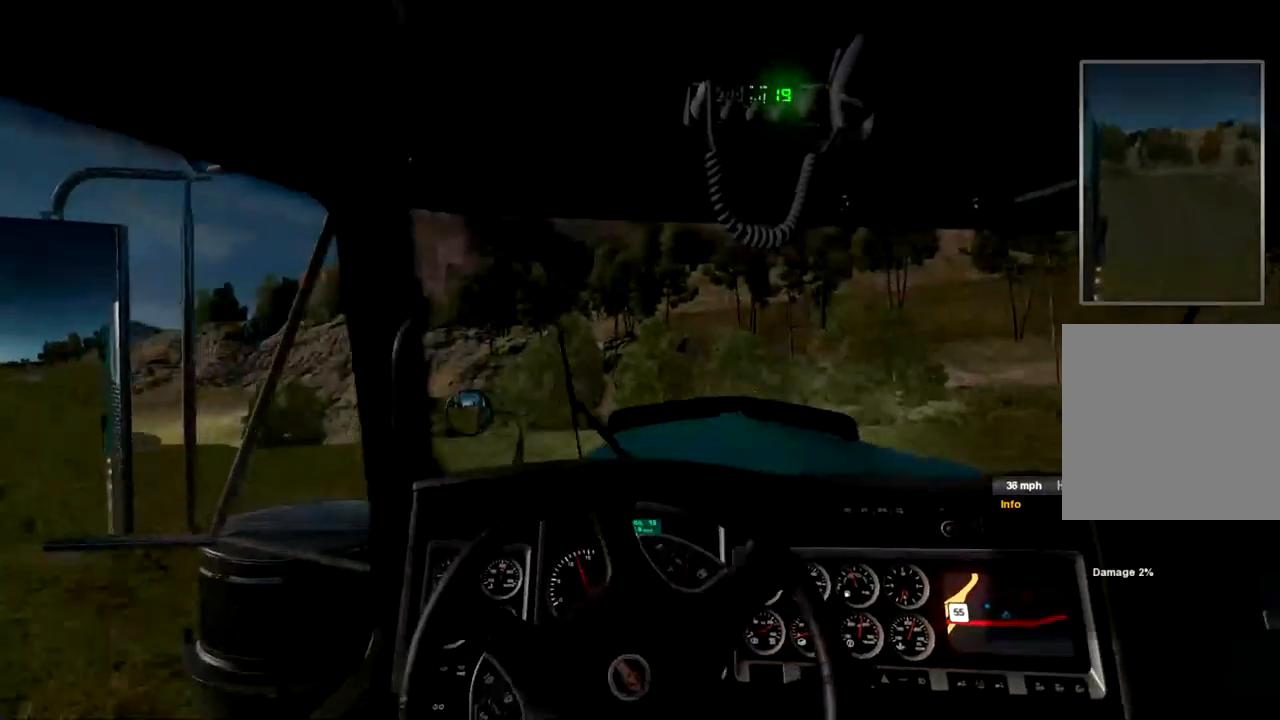
Gameplay with a controller (Xbox layout); each line is a JSON object with the inputs held at the frame after it. "events" lists button and stick changes between this image and that frame as [ms after this image, input, new state], when the widget could be followed in between. Not read: X.
{"buttons": [], "left_stick": "left", "right_stick": "center", "events": []}
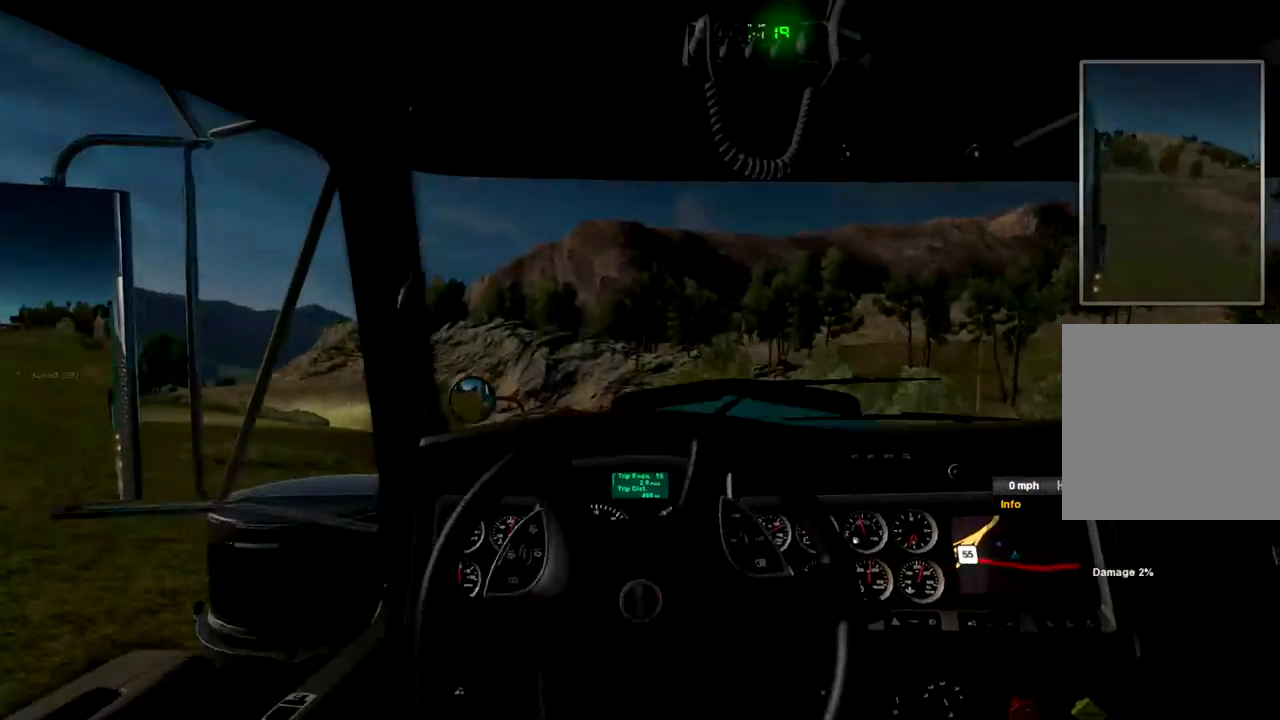
{"buttons": [], "left_stick": "left", "right_stick": "center", "events": []}
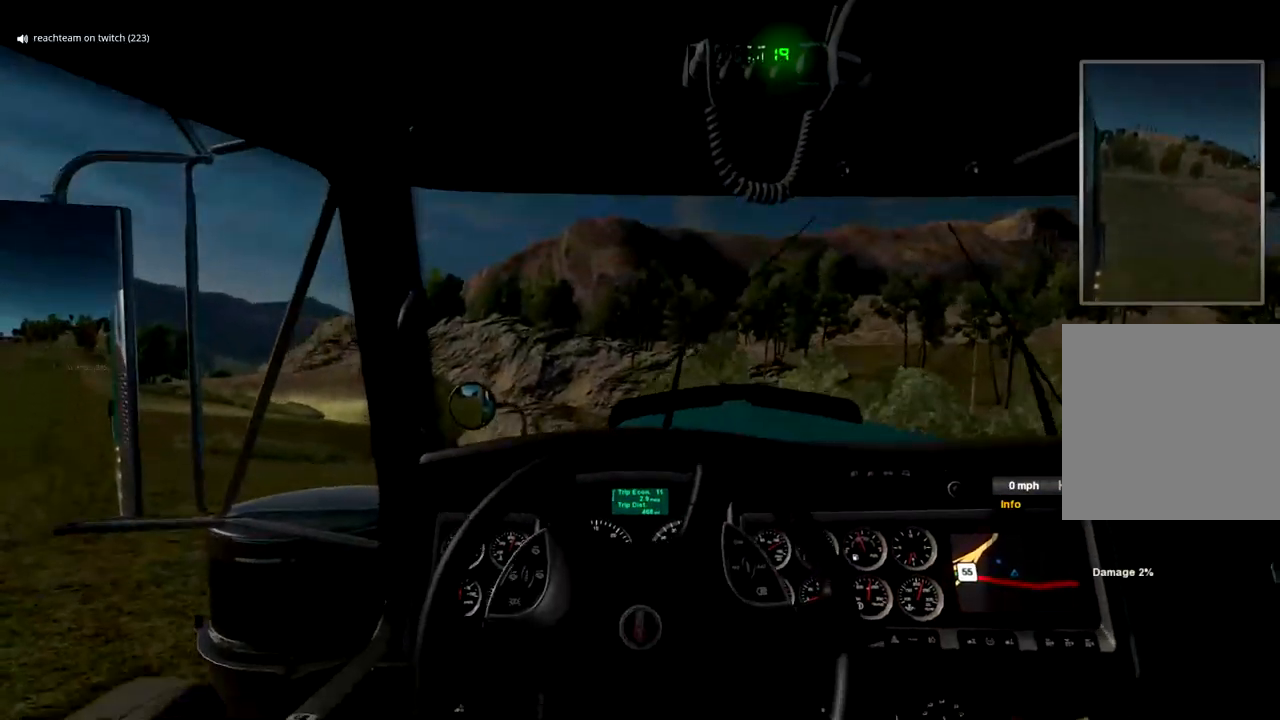
{"buttons": [], "left_stick": "center", "right_stick": "center", "events": [[333, "left_stick", "center"]]}
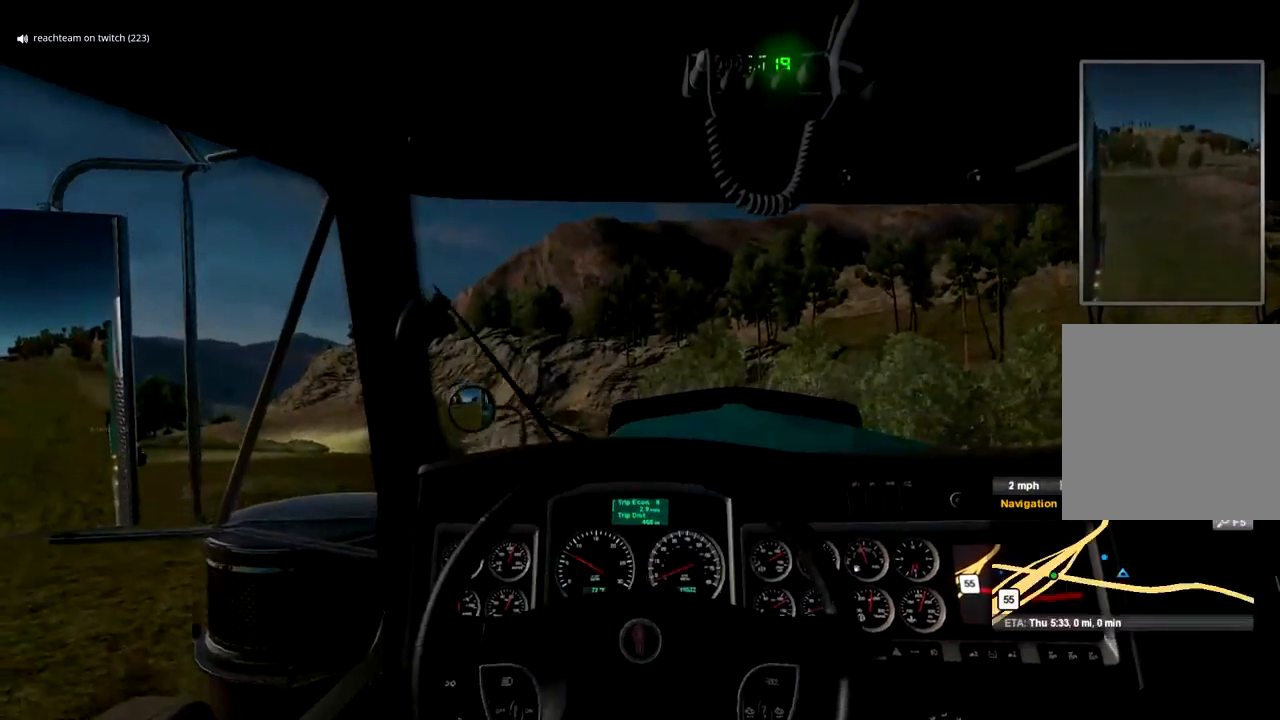
{"buttons": [], "left_stick": "center", "right_stick": "center", "events": []}
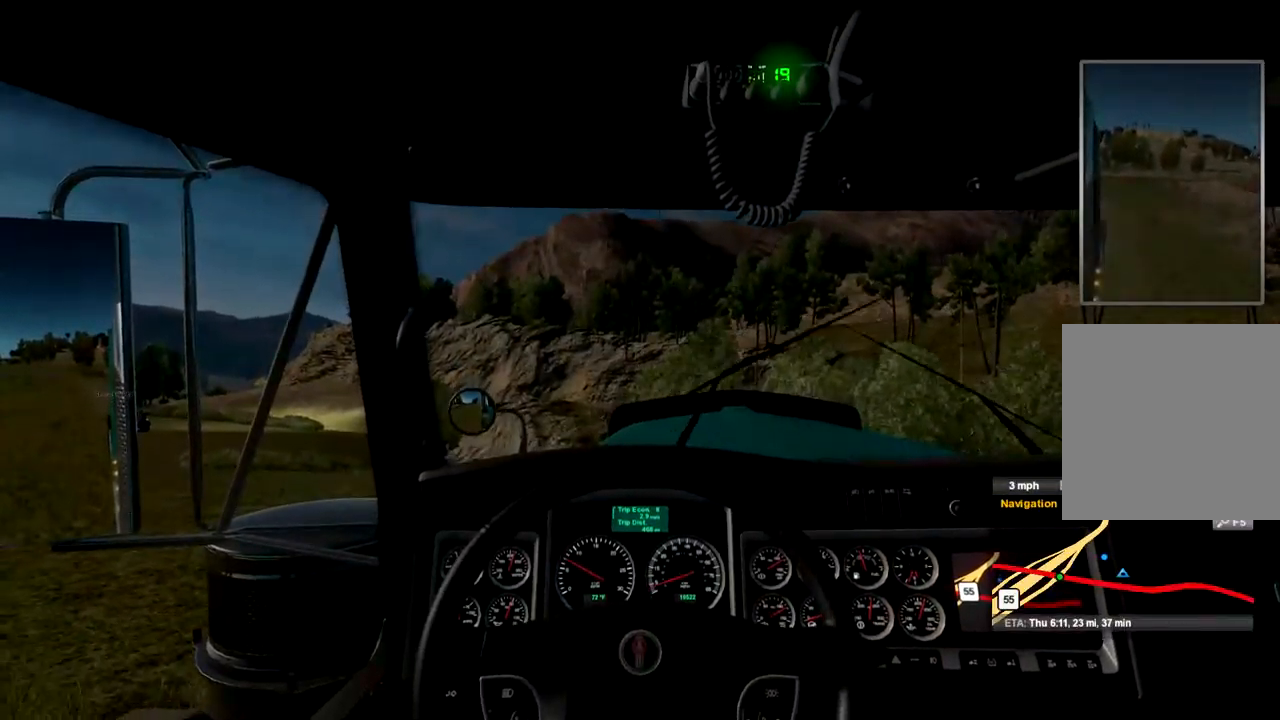
{"buttons": [], "left_stick": "center", "right_stick": "center", "events": []}
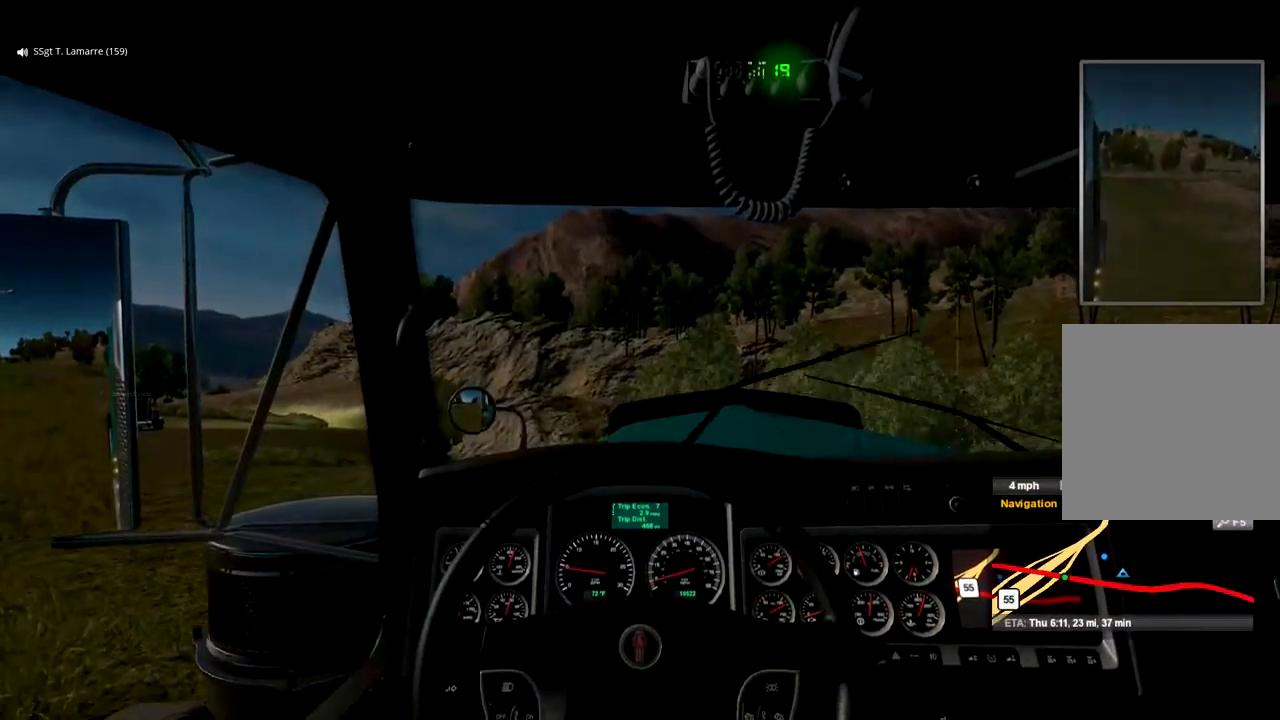
{"buttons": [], "left_stick": "left", "right_stick": "center", "events": [[33, "left_stick", "left"]]}
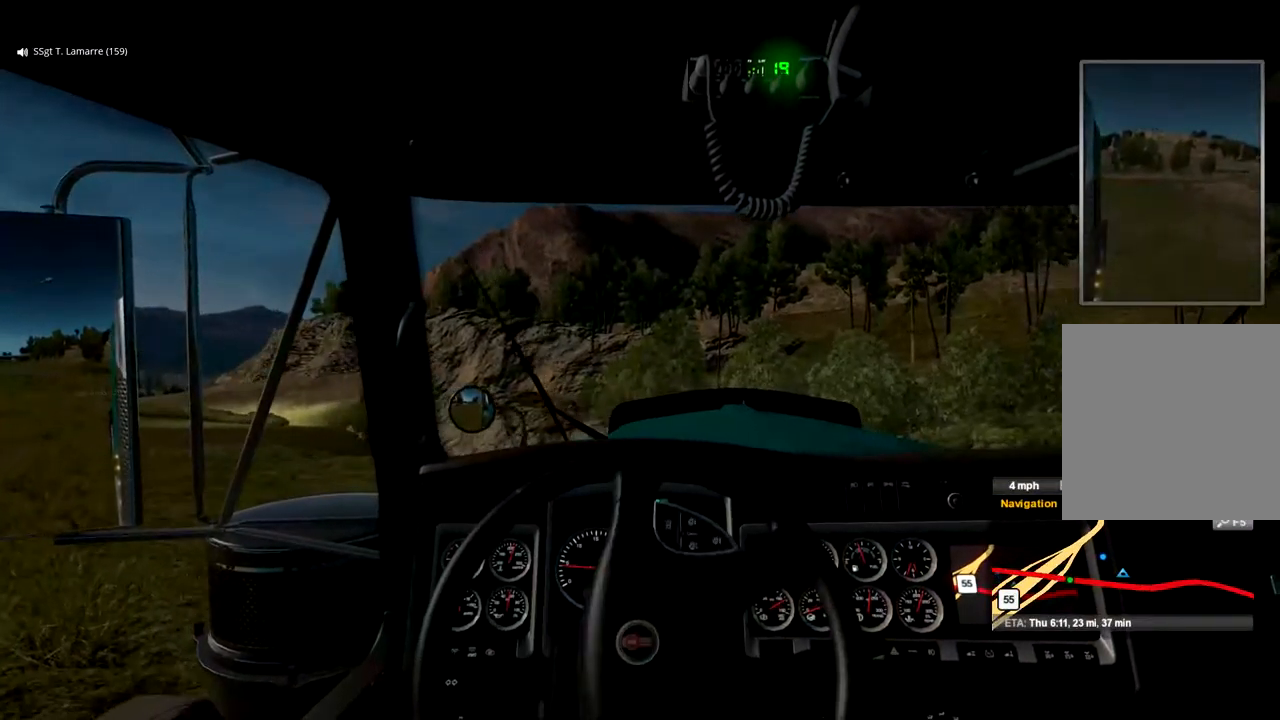
{"buttons": [], "left_stick": "left", "right_stick": "center", "events": []}
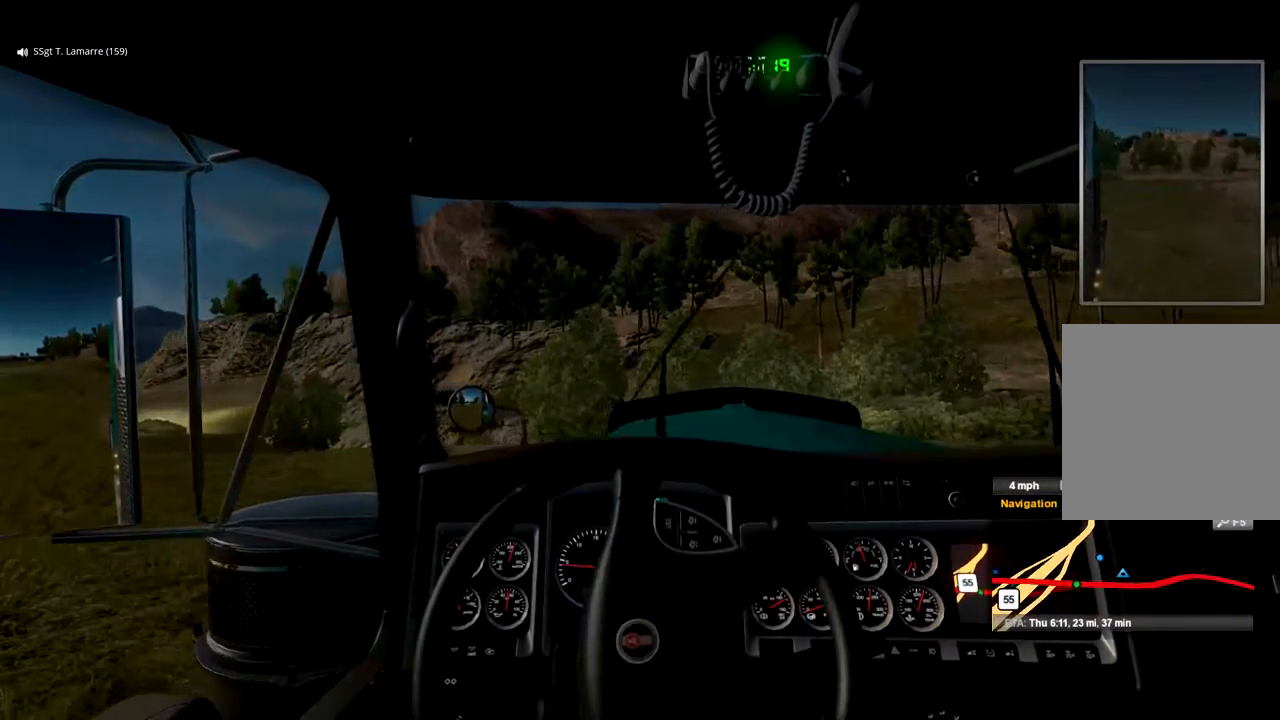
{"buttons": [], "left_stick": "left", "right_stick": "center", "events": []}
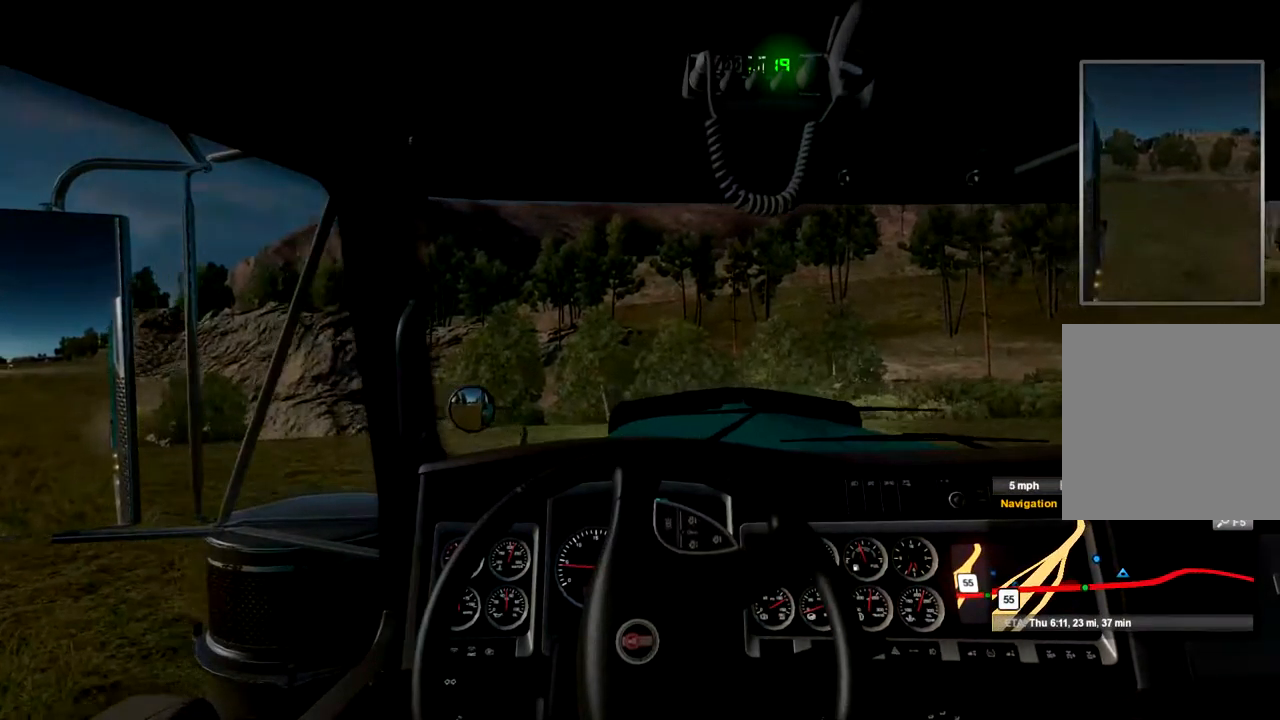
{"buttons": [], "left_stick": "left", "right_stick": "center", "events": []}
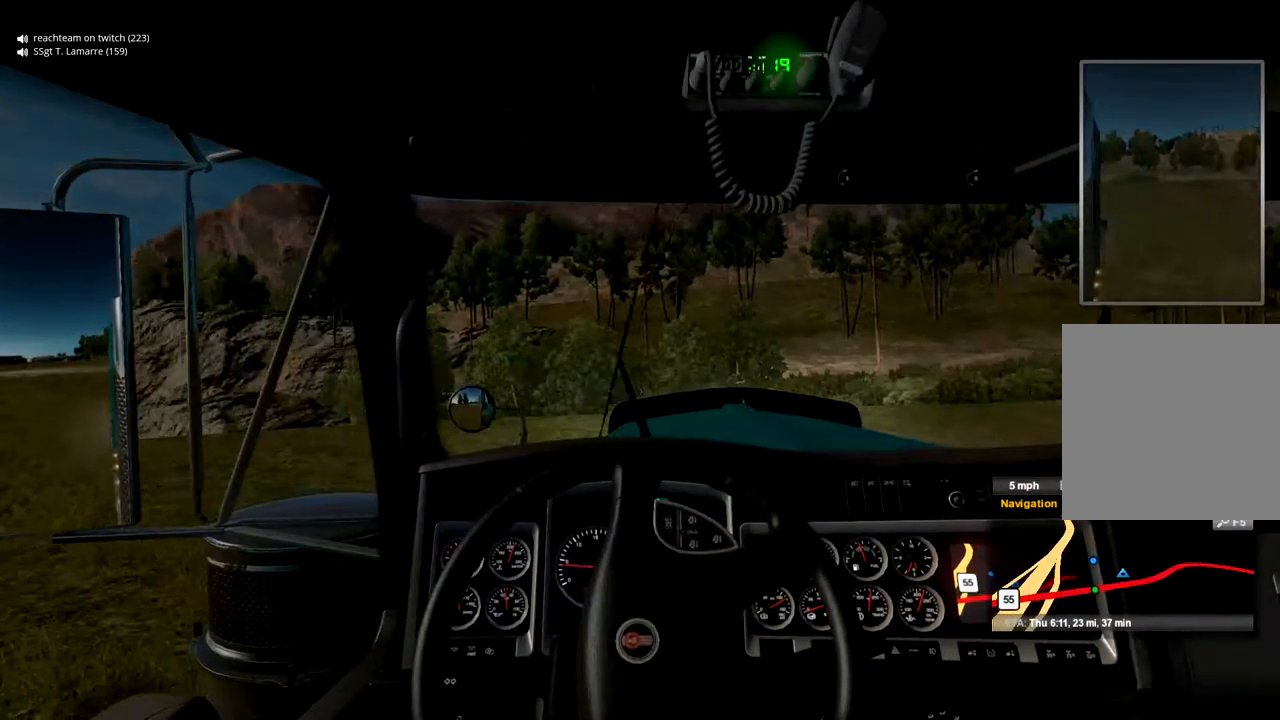
{"buttons": [], "left_stick": "left", "right_stick": "center", "events": []}
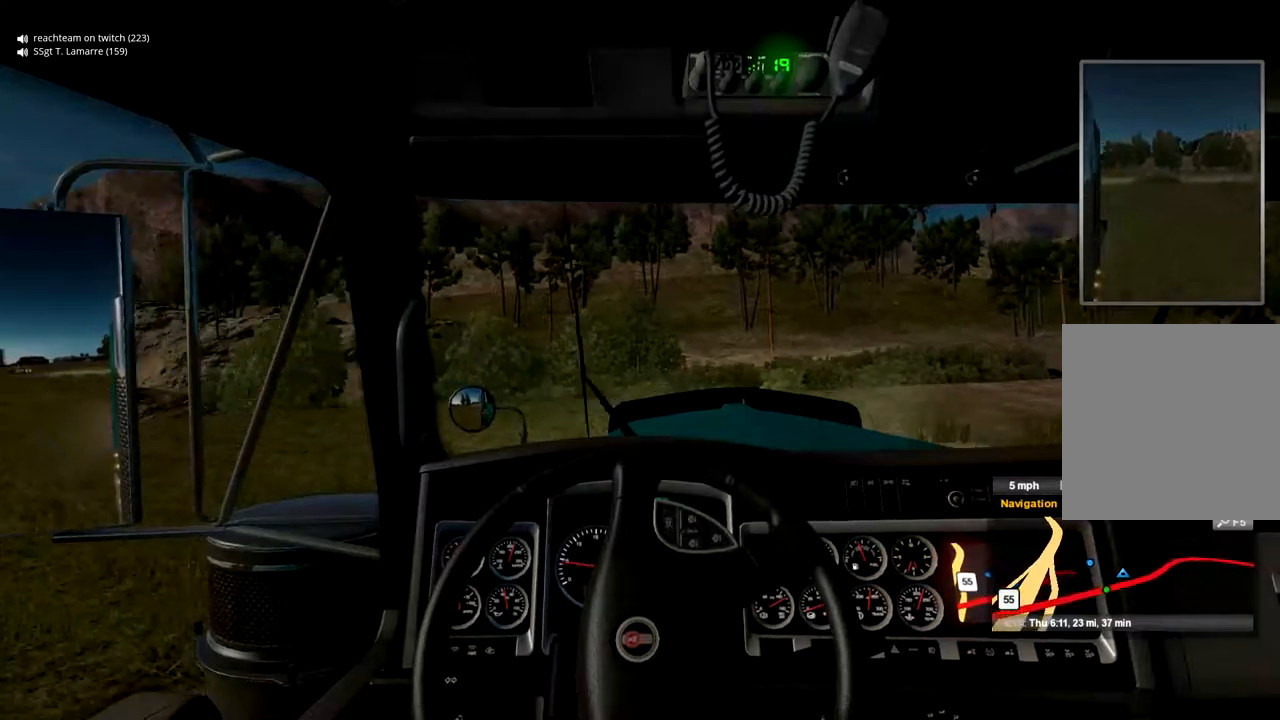
{"buttons": [], "left_stick": "left", "right_stick": "center", "events": []}
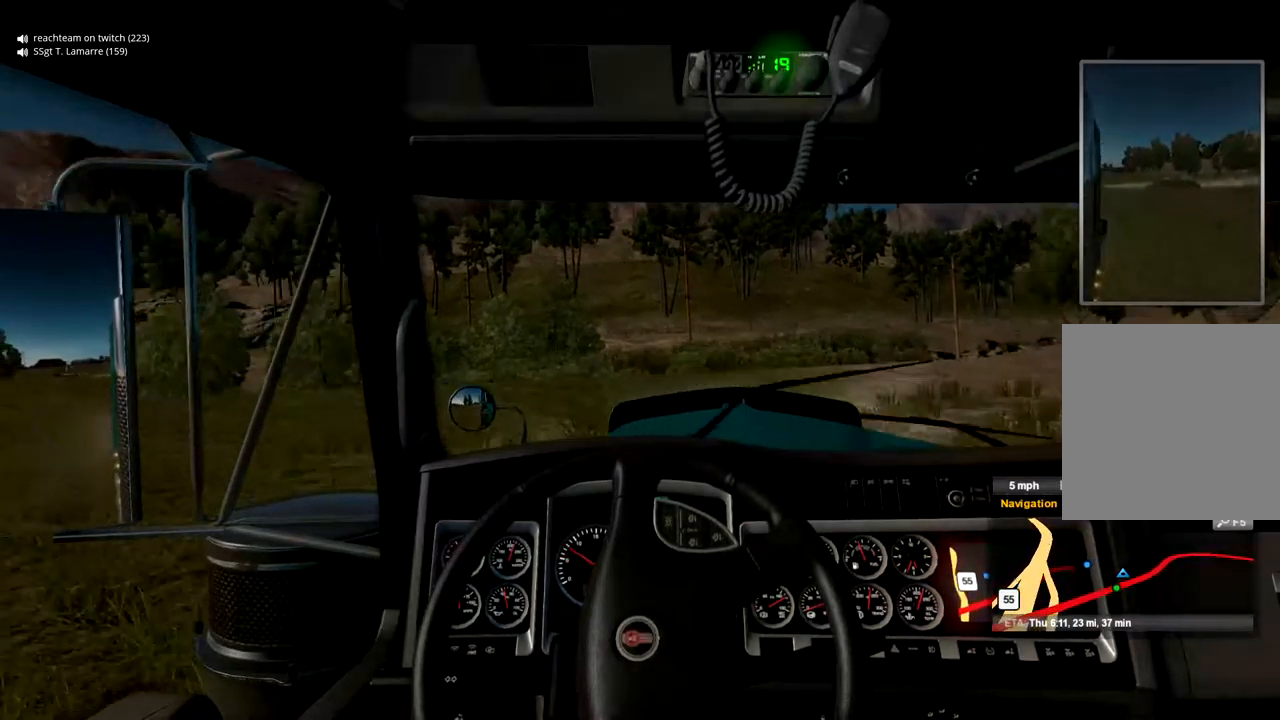
{"buttons": [], "left_stick": "left", "right_stick": "center", "events": []}
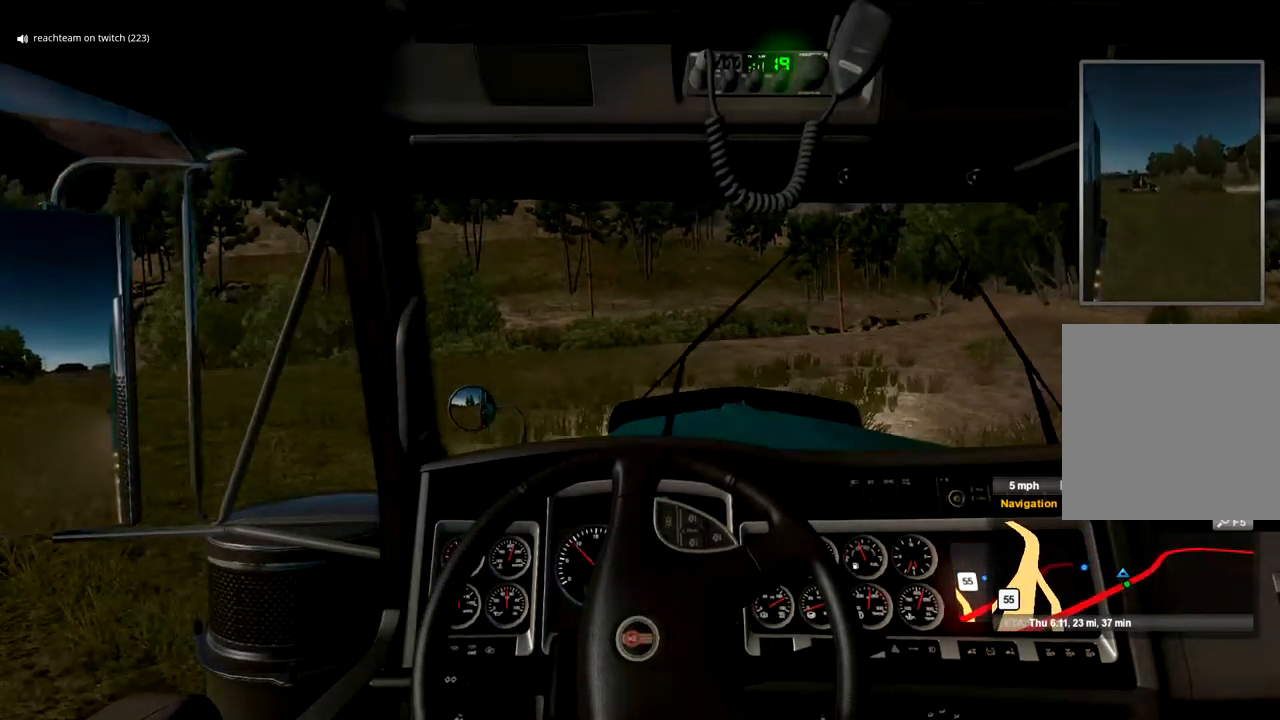
{"buttons": [], "left_stick": "left", "right_stick": "center", "events": []}
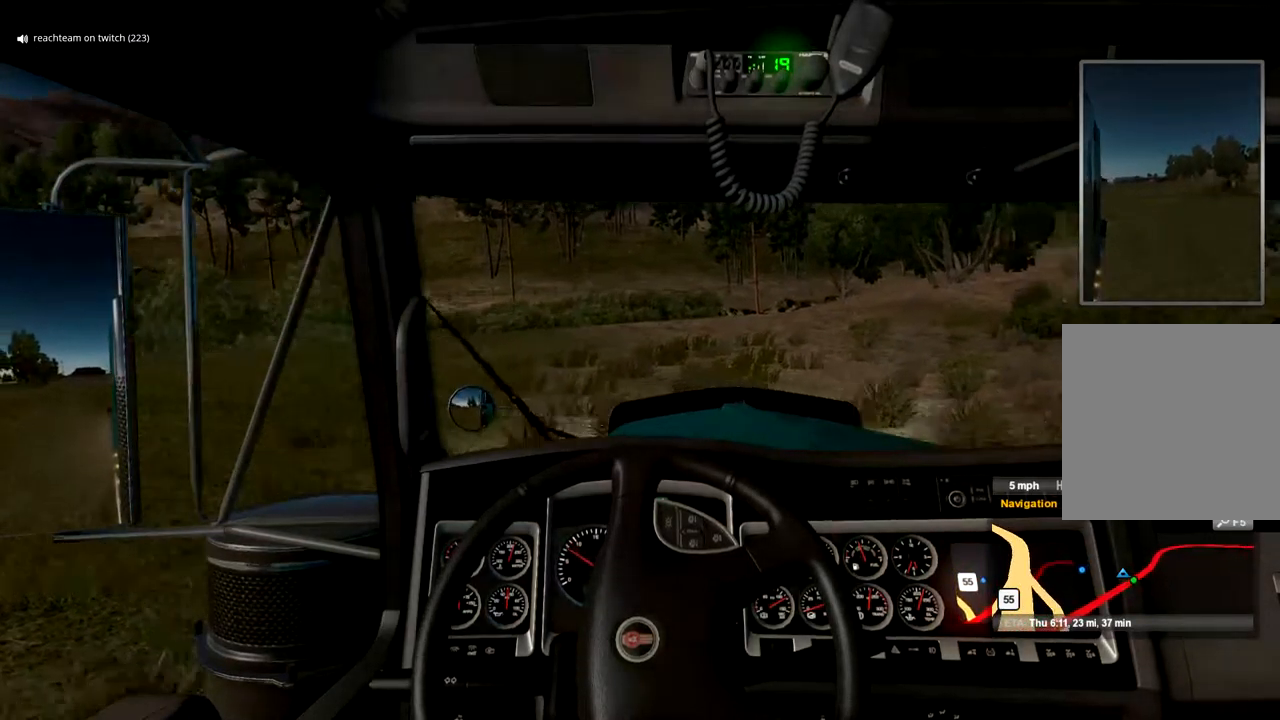
{"buttons": [], "left_stick": "left", "right_stick": "center", "events": []}
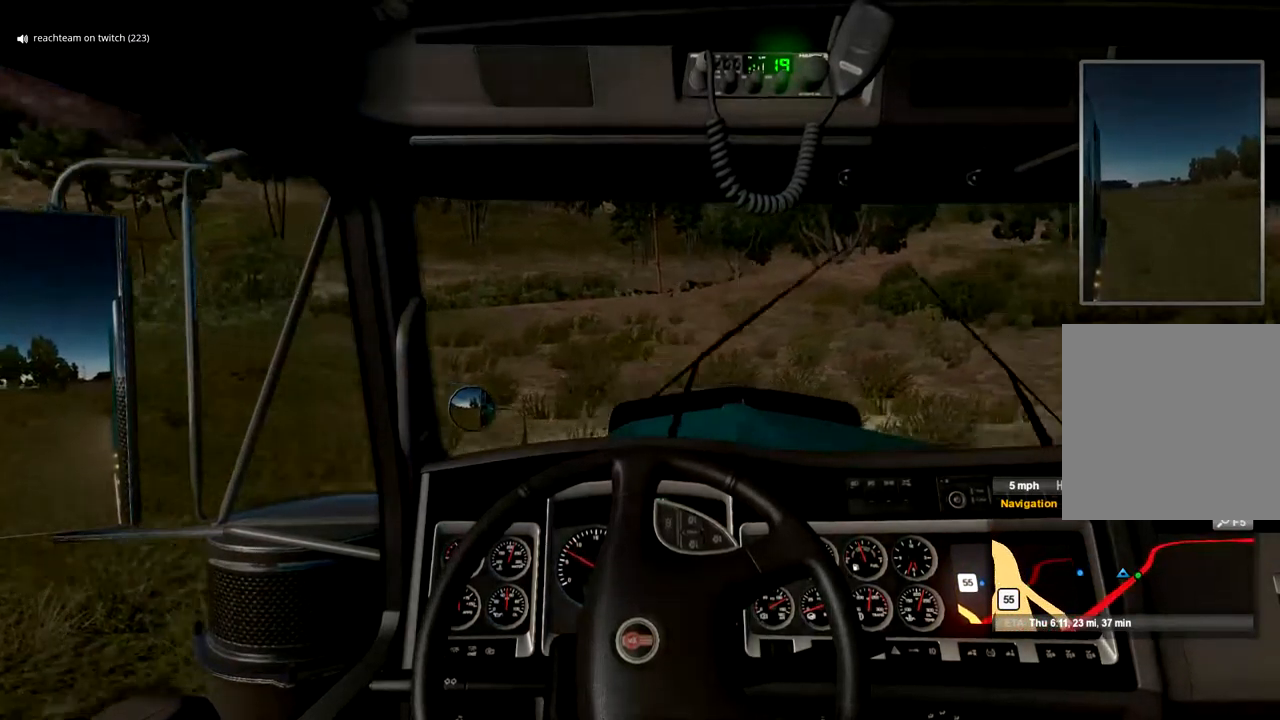
{"buttons": ["R2"], "left_stick": "left", "right_stick": "center", "events": [[34, "R2", "down"]]}
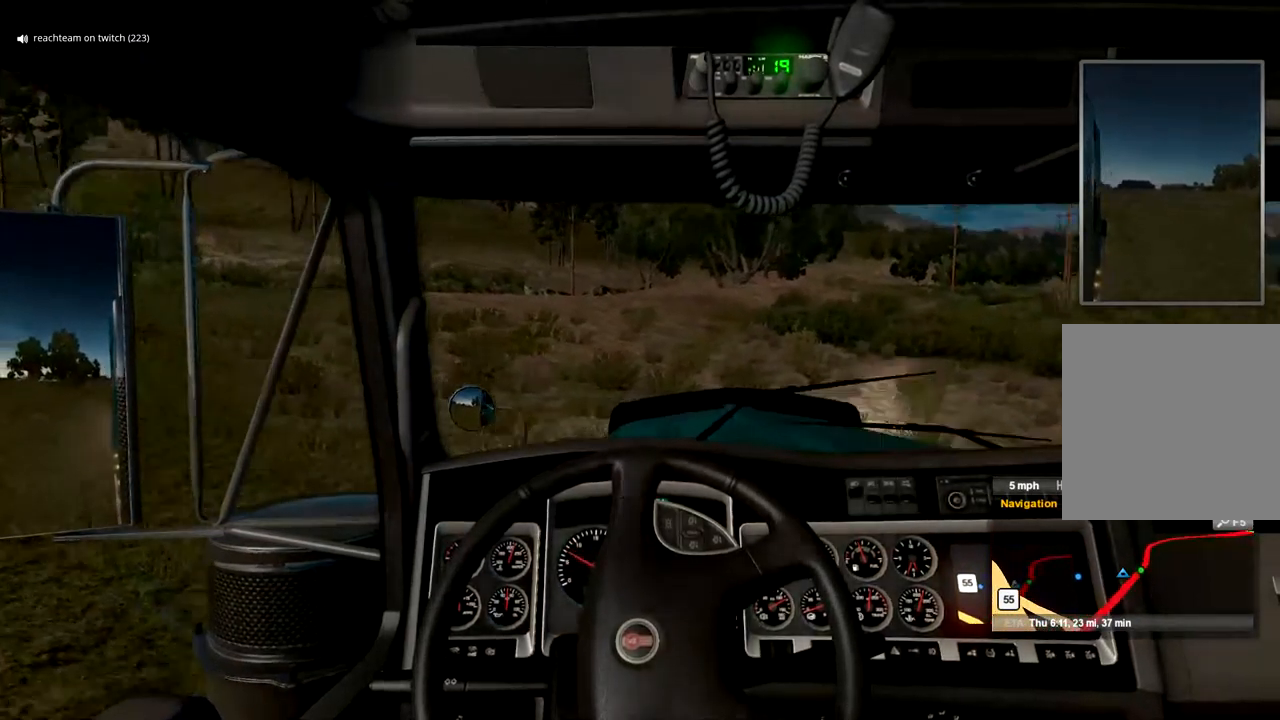
{"buttons": ["R2"], "left_stick": "left", "right_stick": "center", "events": []}
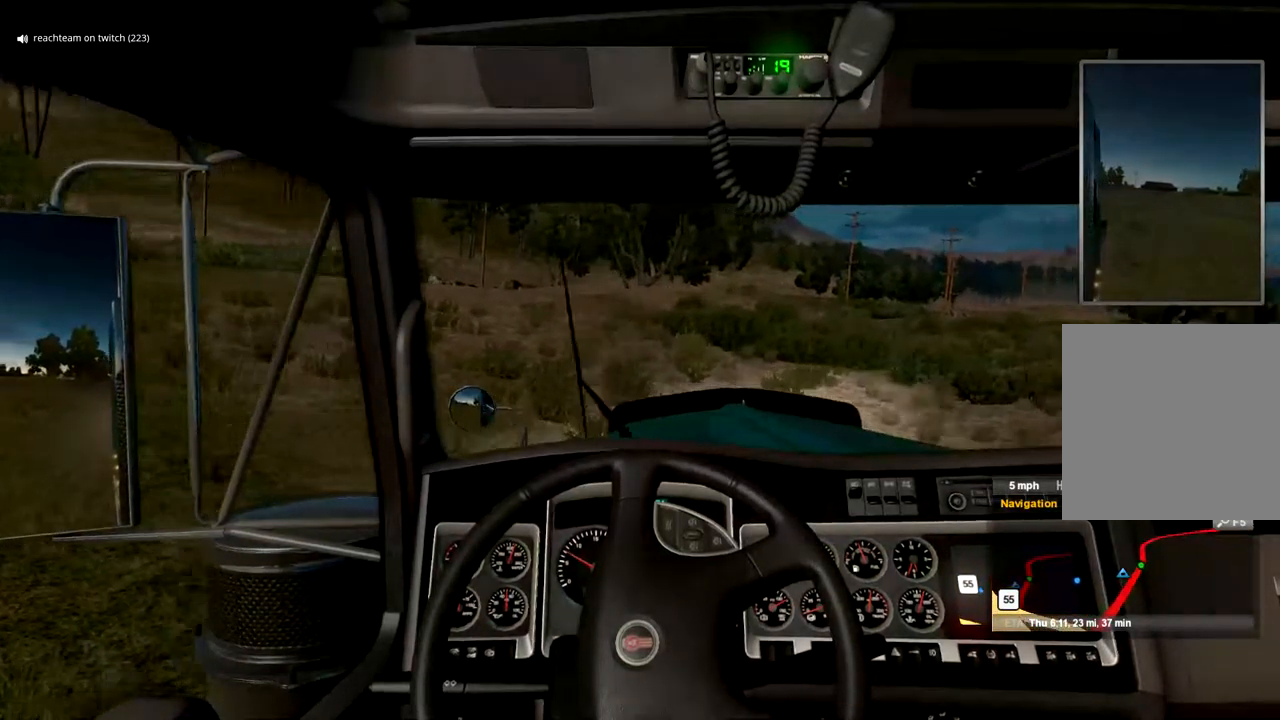
{"buttons": ["L2"], "left_stick": "right", "right_stick": "center", "events": [[267, "L2", "down"], [300, "R2", "up"], [300, "left_stick", "right"]]}